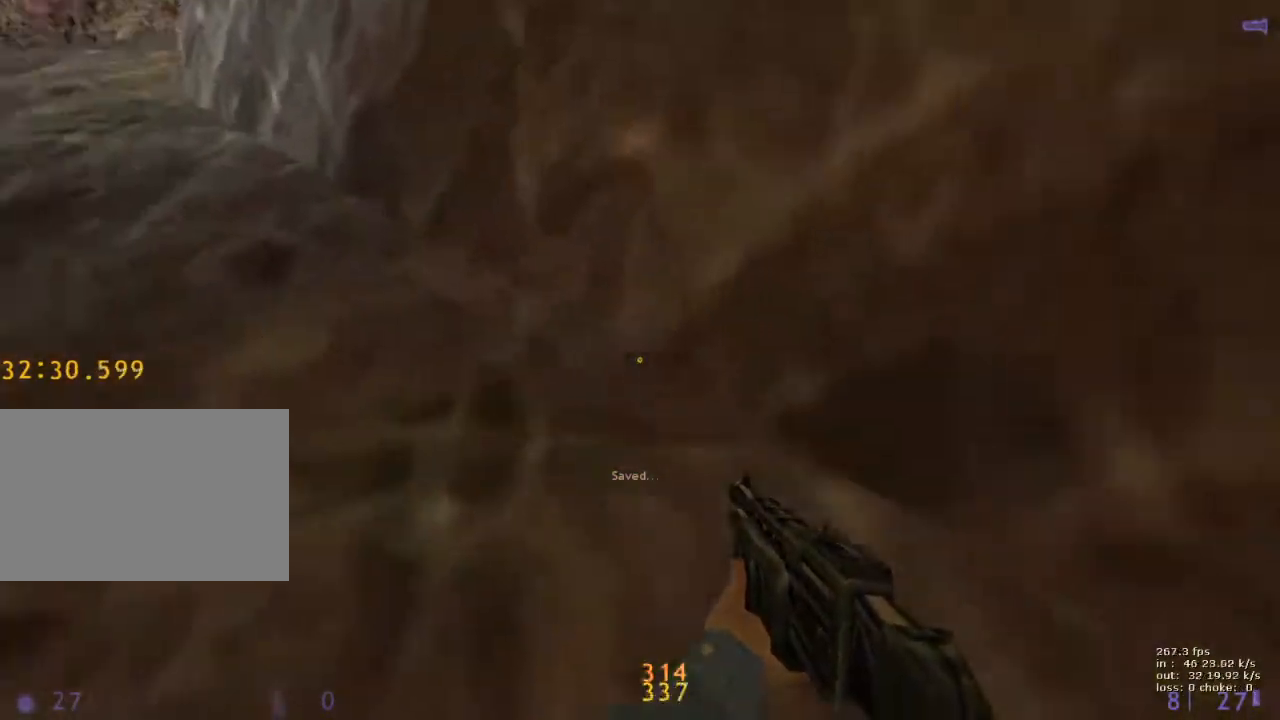
Gameplay with keyboard and mouse; each line is a JSON object with the keys held at the frame after it. "events" lists presses ("down") and releases ("up") of "1", "2", "3", "4", "5", "a", "alt", "b", "c", "caps_lock", "ctrl", "d", "e", "f", "g", "q", "r", "s", "shift", "space", "t", "tab", "v", "w", "x" and "z" between this image and that frame as [ms after this image, input, new state], when the widget could be followed in between. No other keys are recorded. Mouse buttons are not recorded. Not read: mouse_move.
{"keys": ["d"], "events": [[350, "a", "up"], [350, "d", "down"], [350, "w", "up"]]}
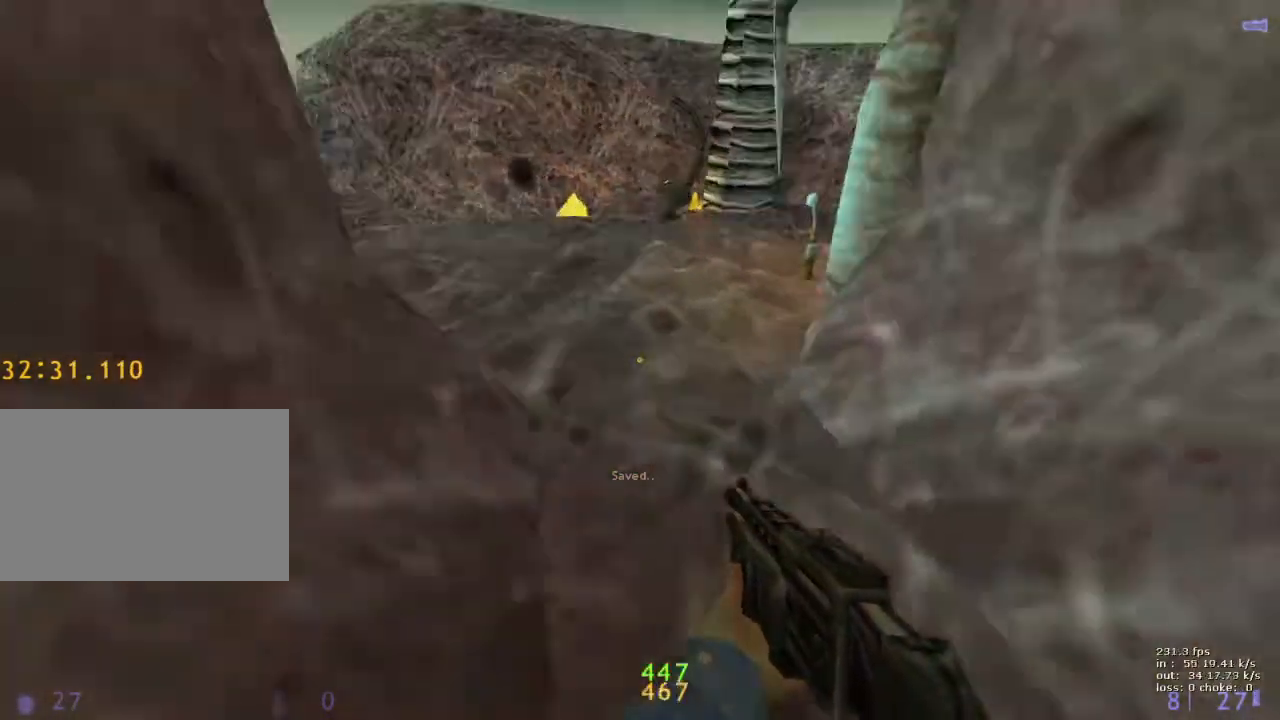
{"keys": ["a"], "events": [[83, "a", "down"], [133, "d", "up"], [267, "a", "up"], [267, "d", "down"], [367, "a", "down"], [367, "d", "up"]]}
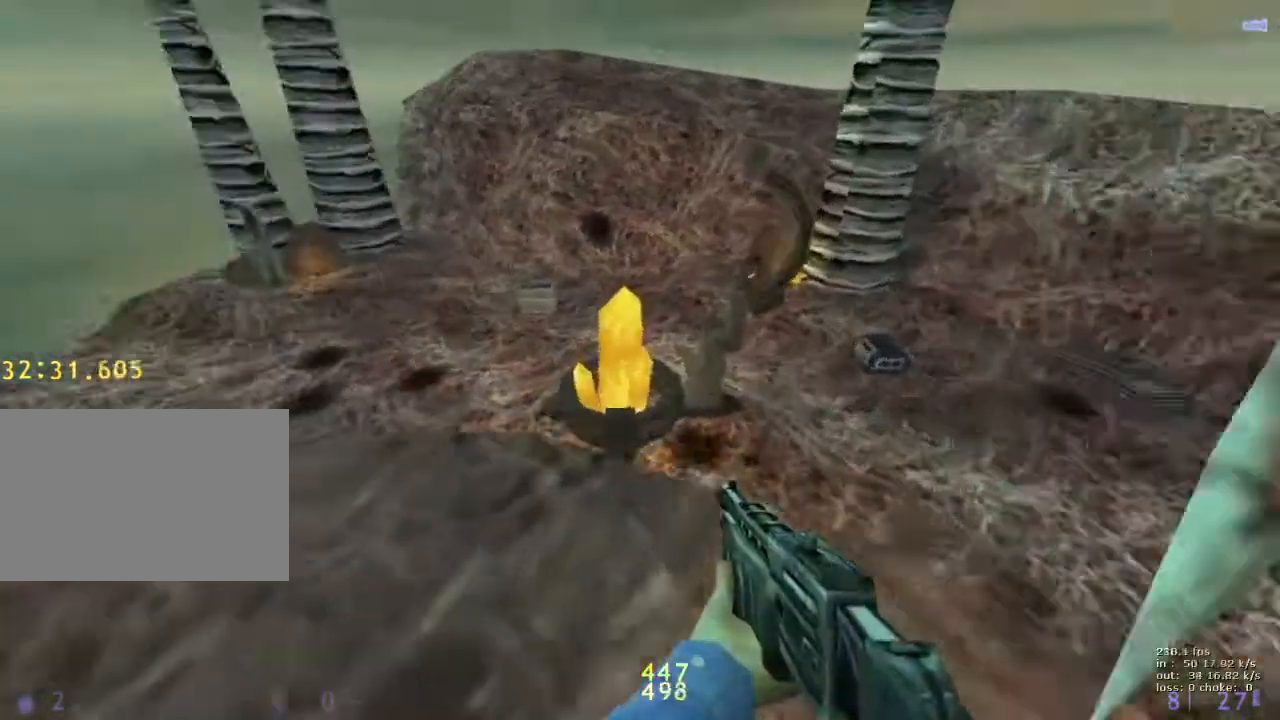
{"keys": ["a"], "events": [[100, "a", "up"], [100, "d", "down"], [417, "a", "down"], [417, "d", "up"]]}
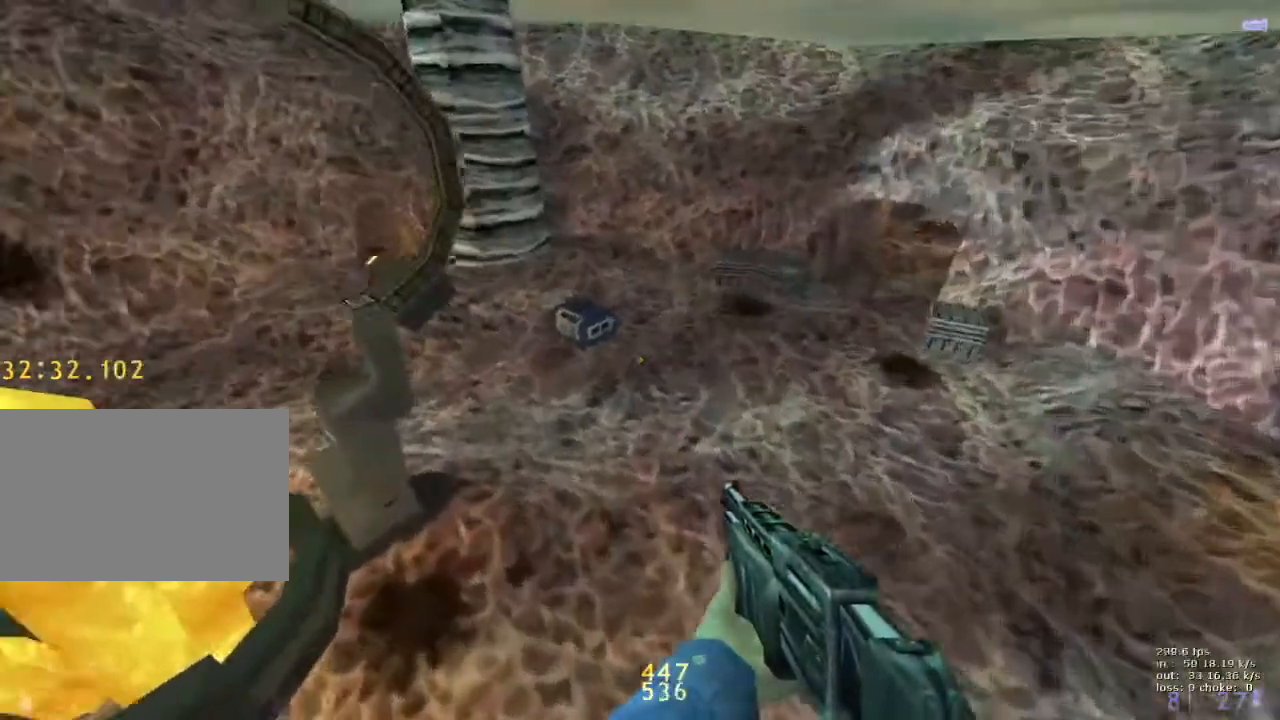
{"keys": ["w"], "events": [[67, "a", "up"], [67, "d", "down"], [167, "a", "down"], [167, "d", "up"], [250, "a", "up"], [250, "d", "down"], [350, "d", "up"], [433, "w", "down"]]}
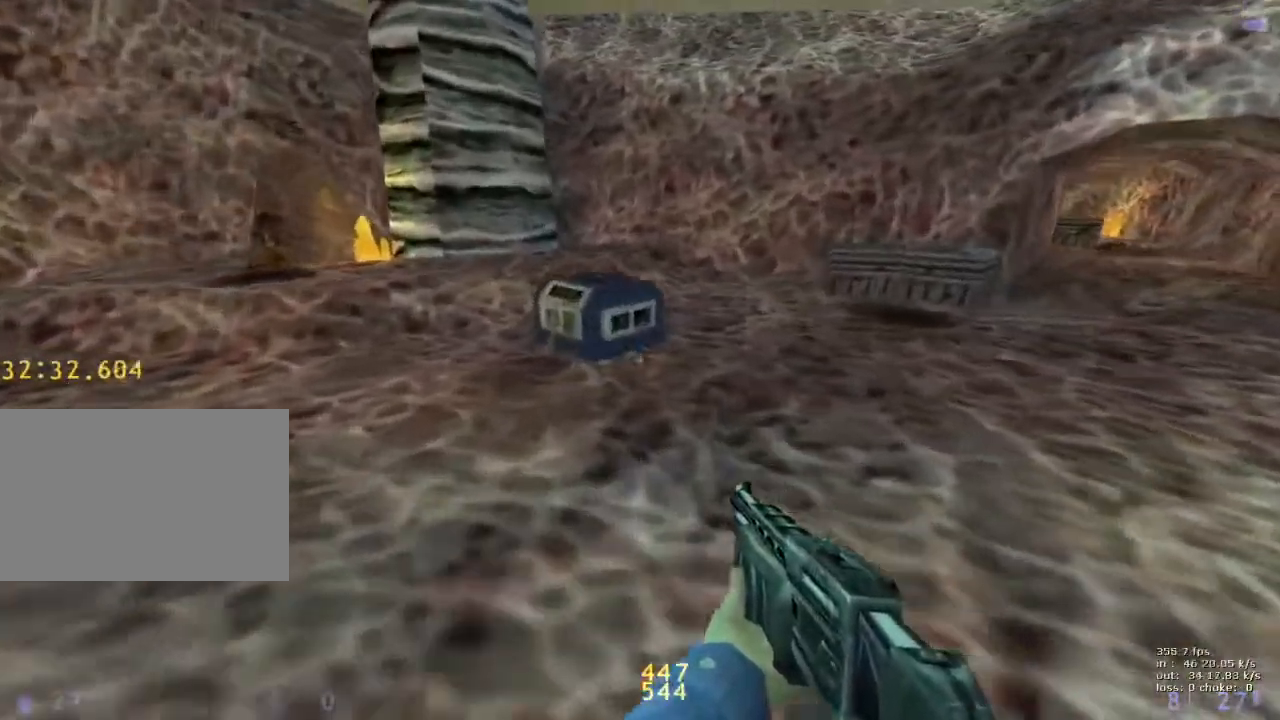
{"keys": ["v", "w"], "events": [[267, "d", "down"], [417, "v", "down"], [467, "d", "up"]]}
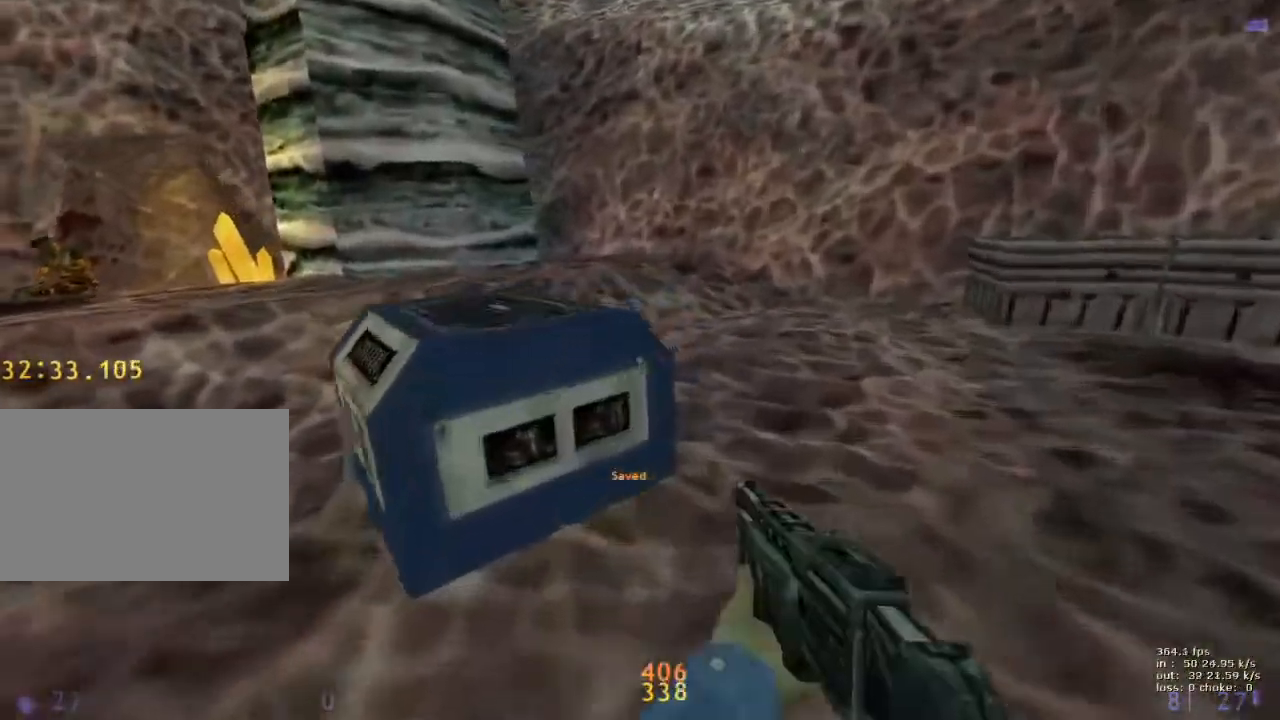
{"keys": [], "events": [[100, "v", "up"], [233, "w", "up"], [283, "e", "down"], [333, "e", "up"]]}
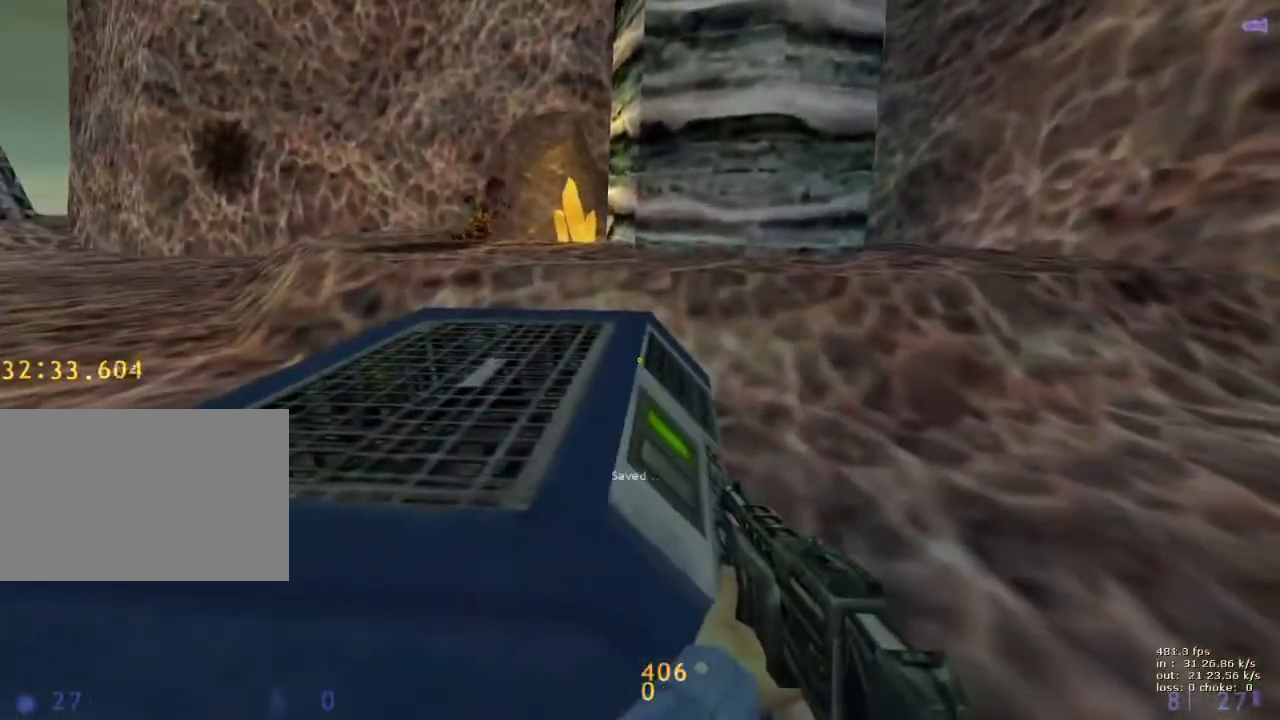
{"keys": ["v"], "events": [[483, "v", "down"]]}
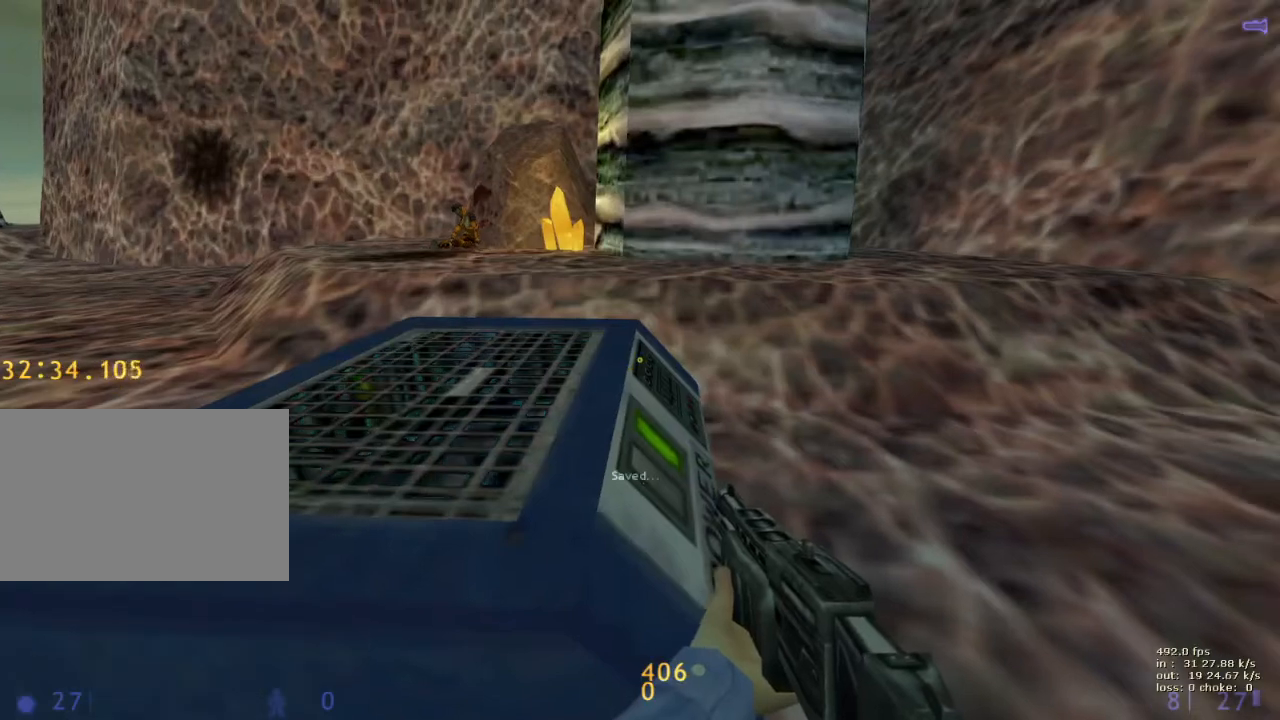
{"keys": [], "events": [[83, "v", "up"]]}
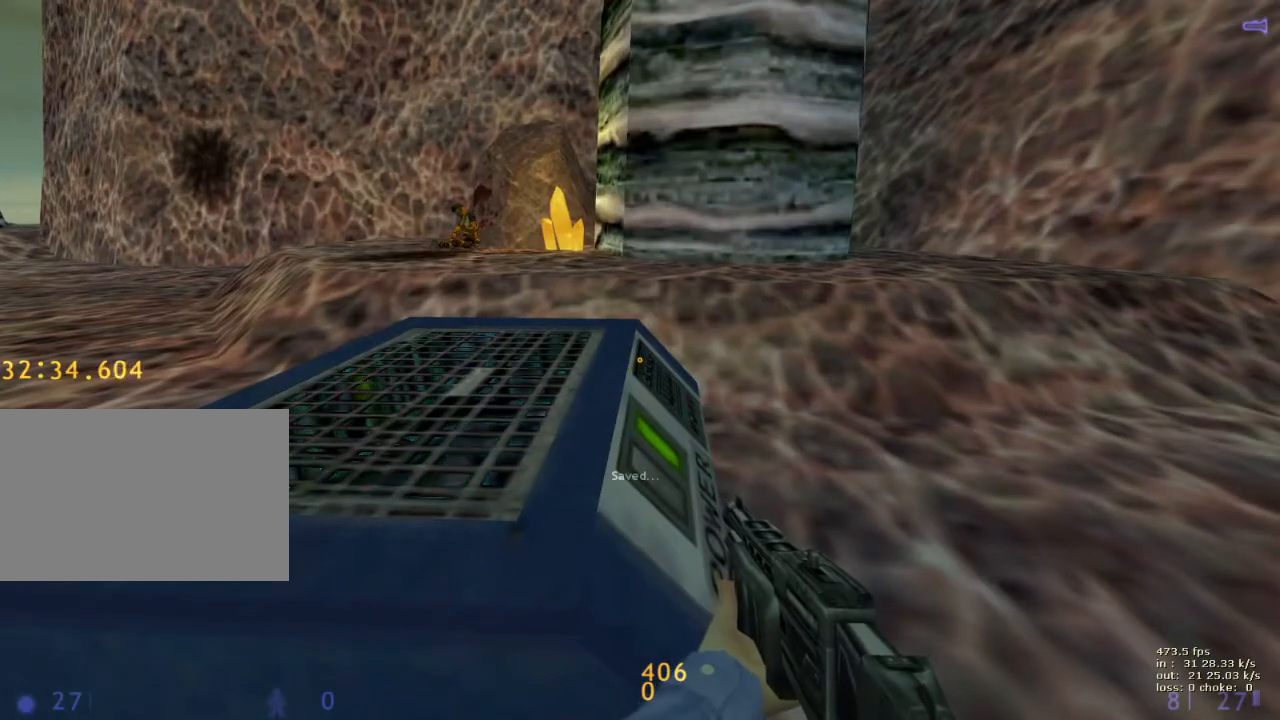
{"keys": [], "events": [[333, "b", "down"], [467, "b", "up"]]}
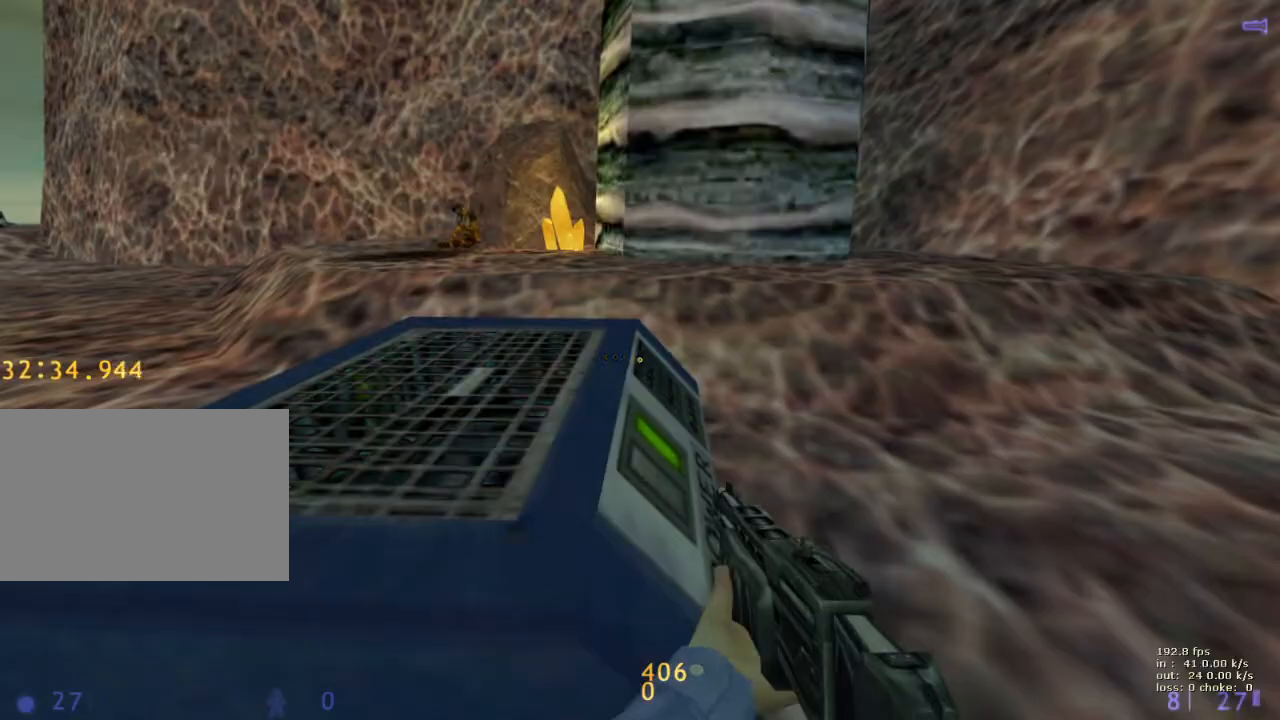
{"keys": ["d", "w"], "events": [[117, "d", "down"], [117, "w", "down"]]}
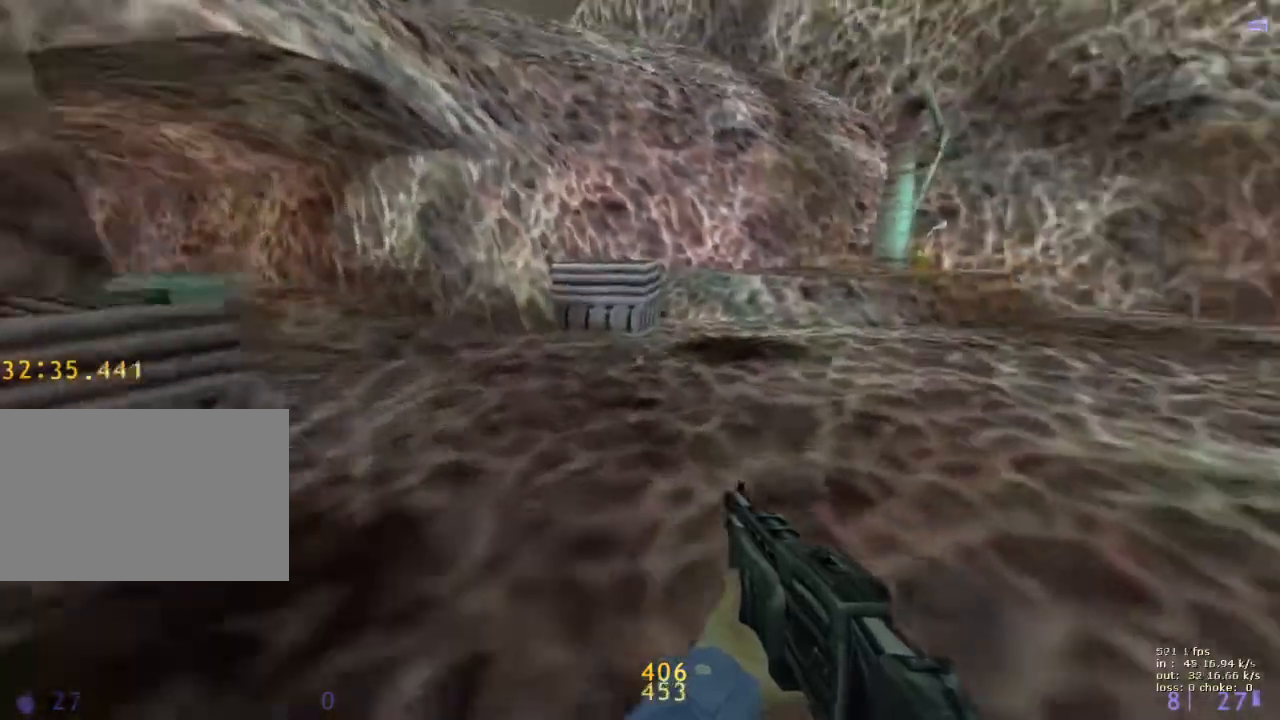
{"keys": ["a"], "events": [[83, "a", "down"], [83, "d", "up"], [133, "w", "up"]]}
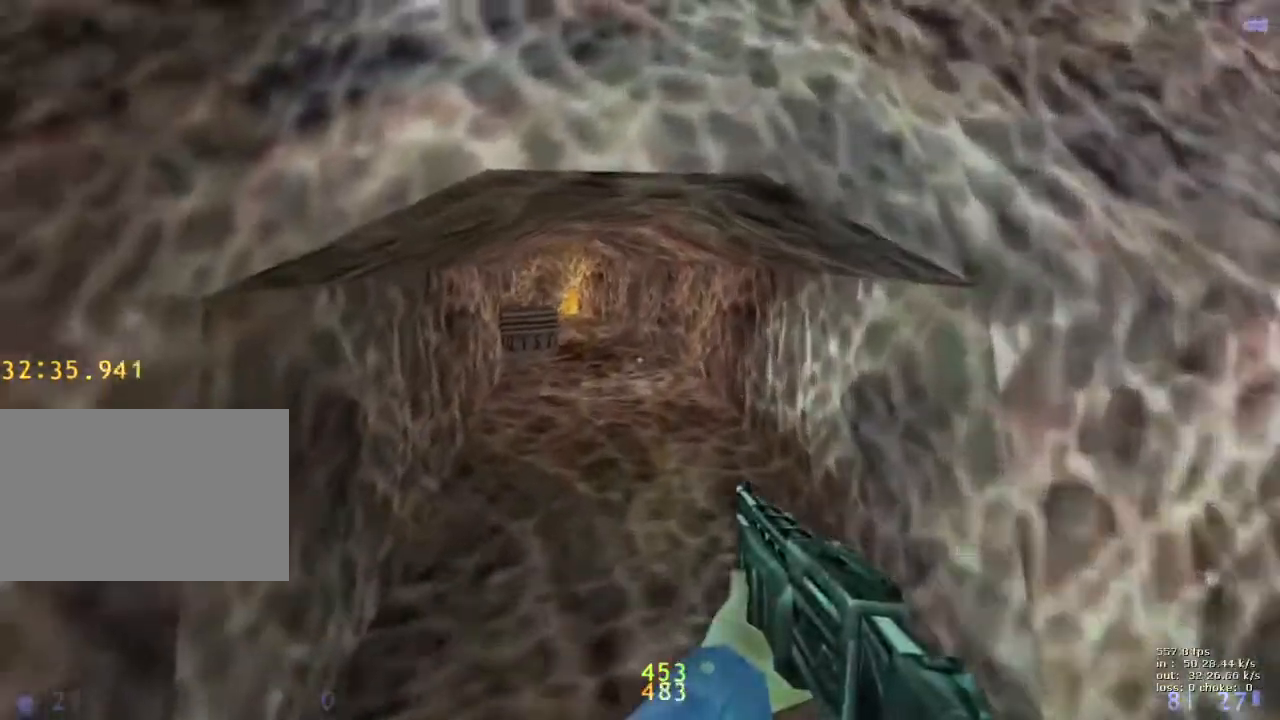
{"keys": ["ctrl", "d"], "events": [[17, "ctrl", "down"], [117, "d", "down"], [167, "a", "up"]]}
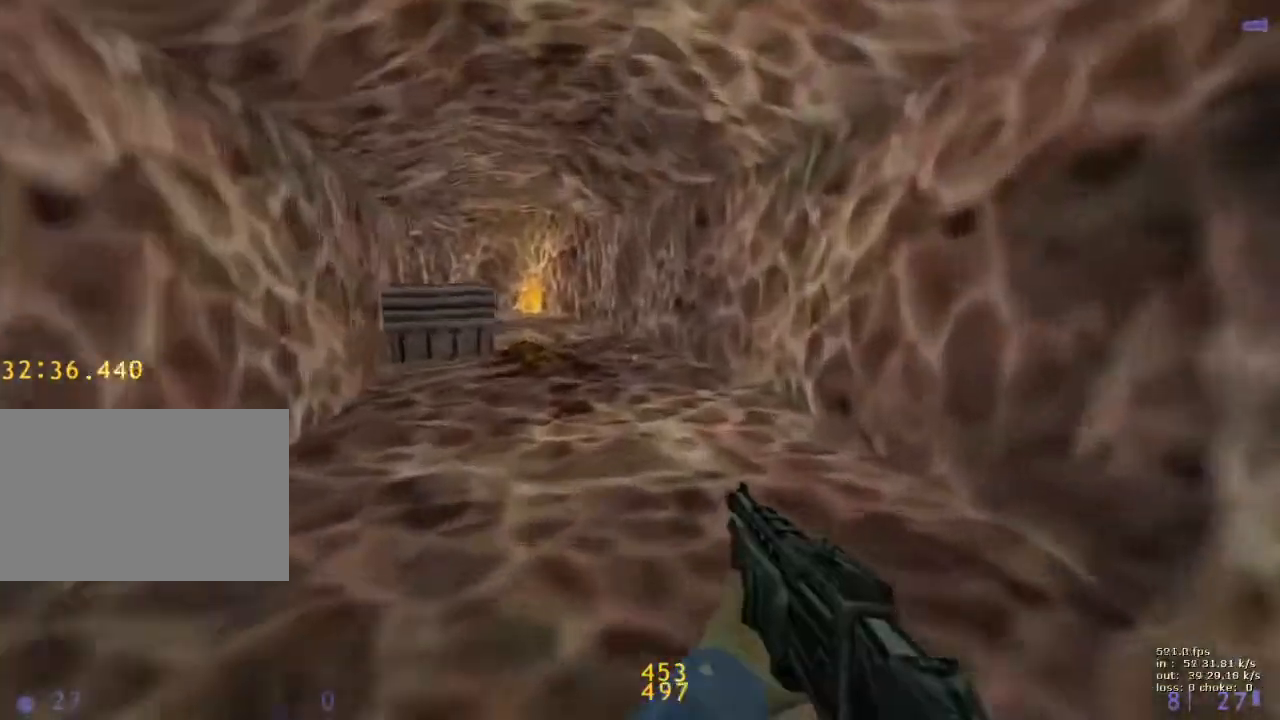
{"keys": ["a"], "events": [[83, "a", "down"], [83, "d", "up"], [500, "ctrl", "up"]]}
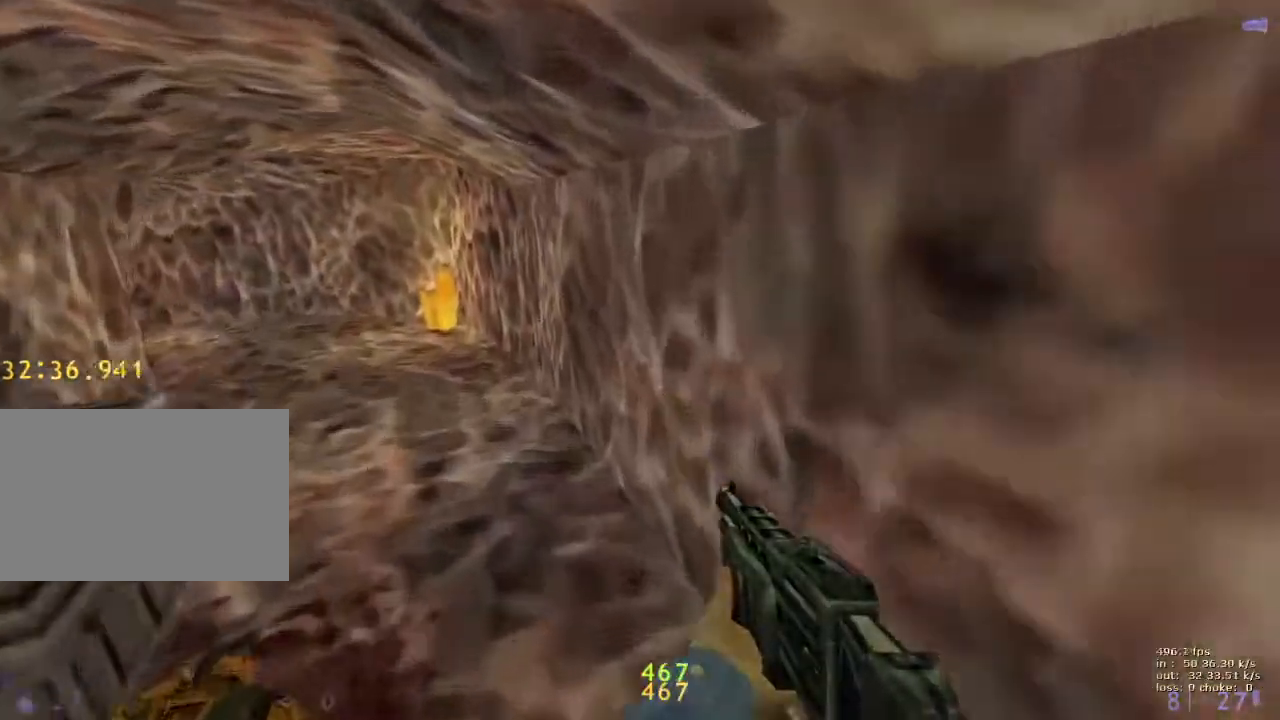
{"keys": ["a"], "events": []}
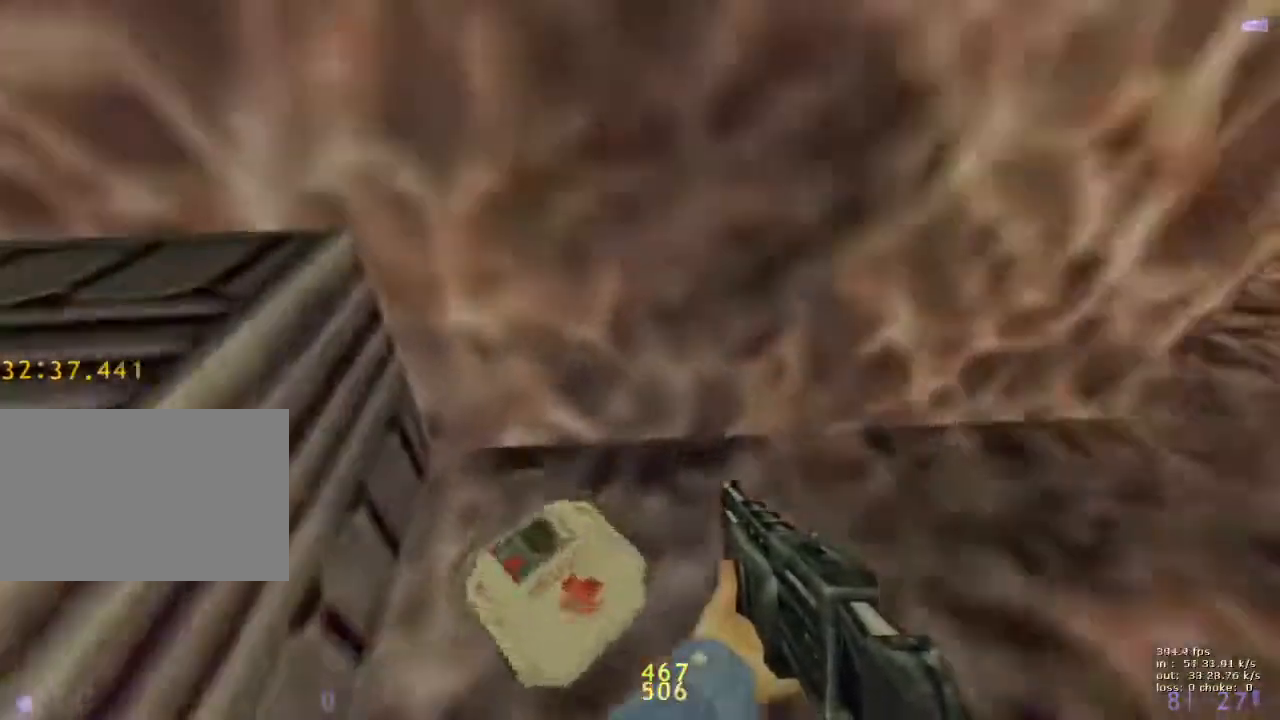
{"keys": ["d", "w"], "events": [[300, "w", "down"], [350, "a", "up"], [483, "d", "down"]]}
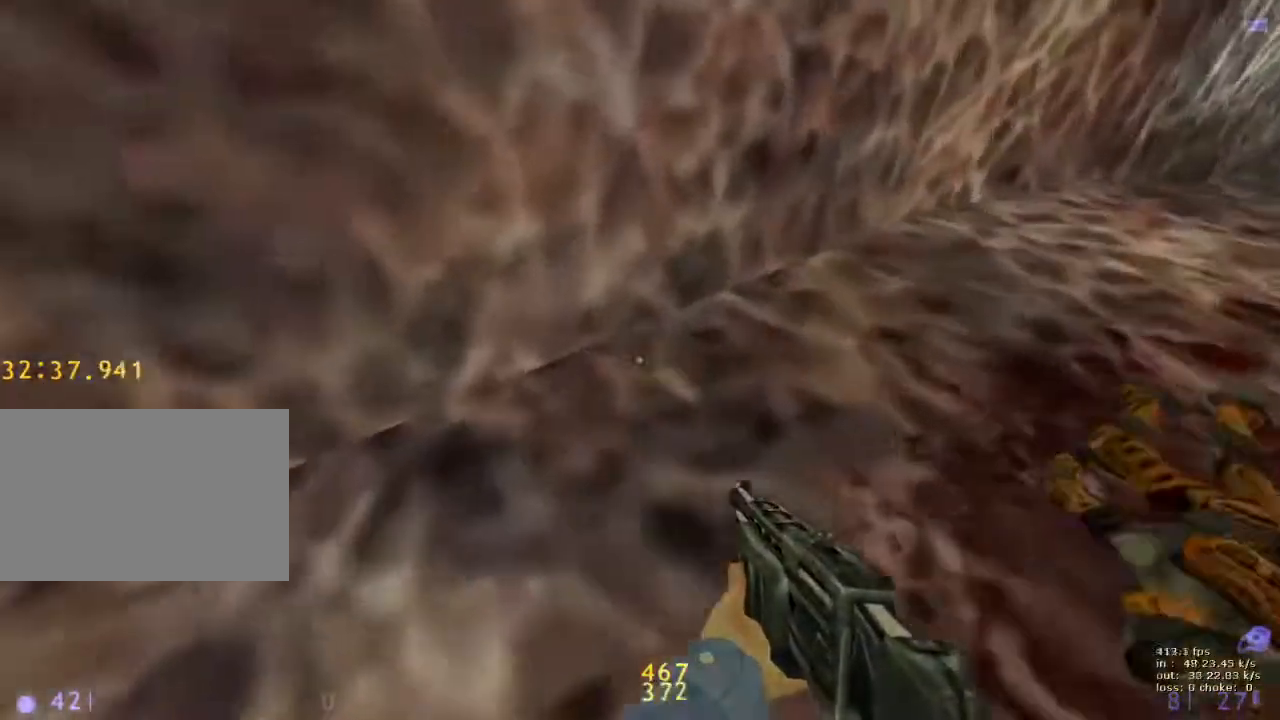
{"keys": ["a"], "events": [[350, "a", "down"], [400, "d", "up"], [400, "w", "up"]]}
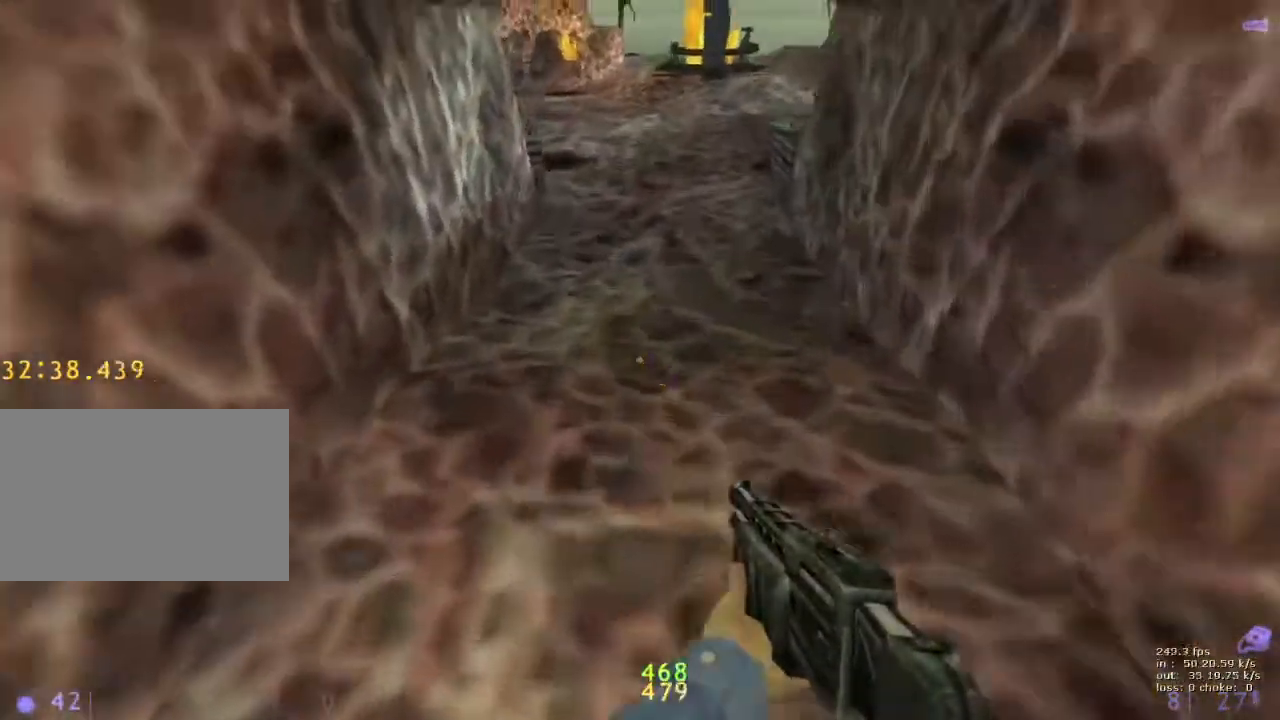
{"keys": ["ctrl", "d"], "events": [[150, "a", "up"], [150, "ctrl", "down"], [150, "d", "down"]]}
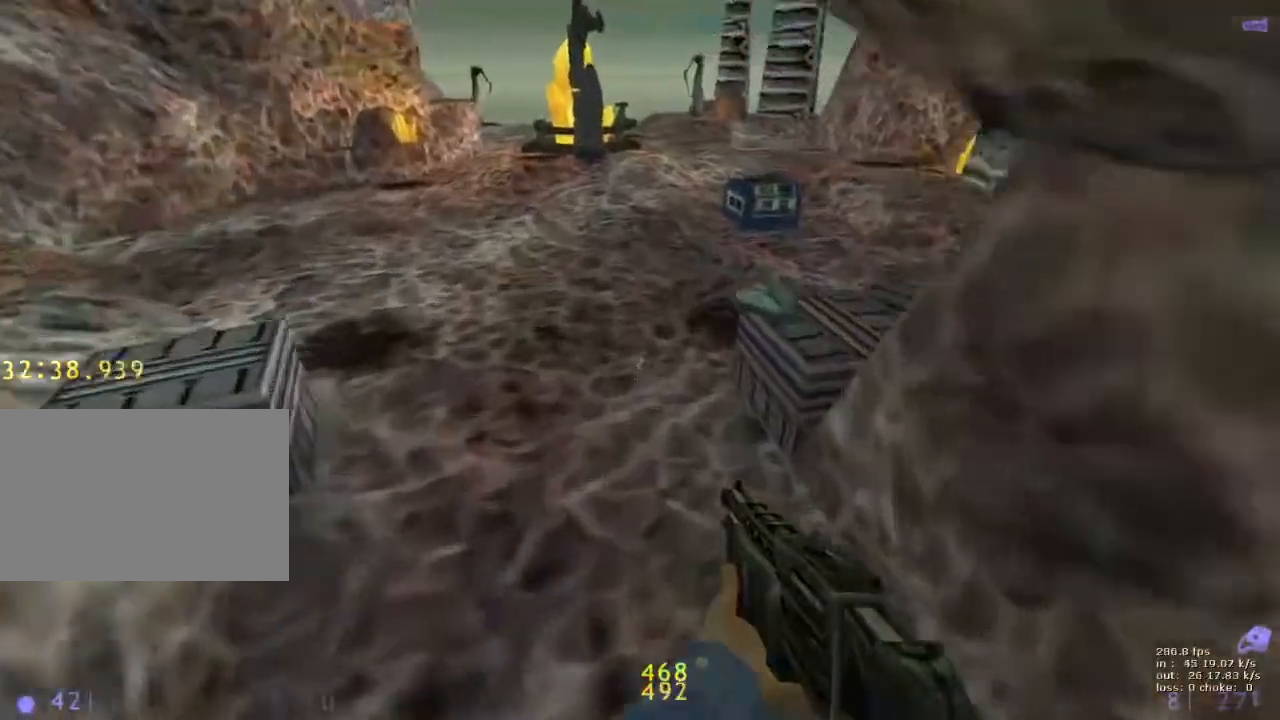
{"keys": ["a", "w"], "events": [[300, "ctrl", "up"], [300, "d", "up"], [400, "a", "down"], [483, "w", "down"]]}
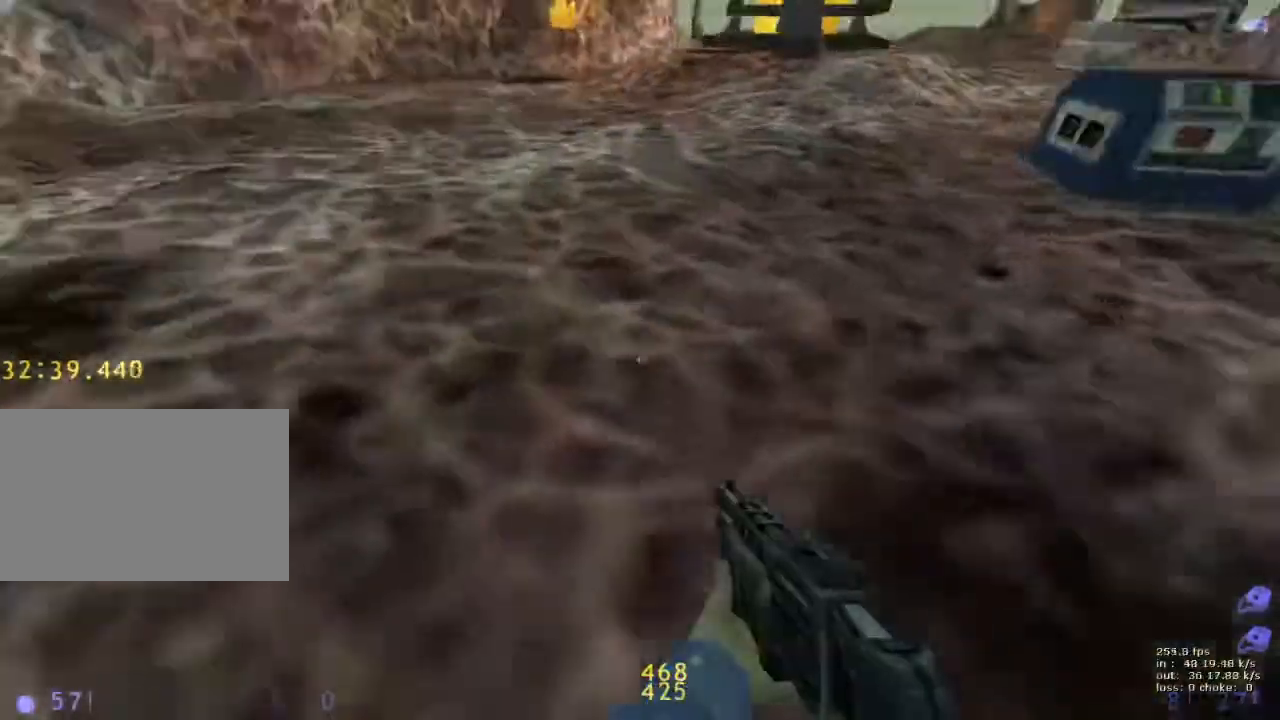
{"keys": ["a"], "events": [[83, "a", "up"], [83, "d", "down"], [417, "a", "down"], [450, "d", "up"], [450, "w", "up"]]}
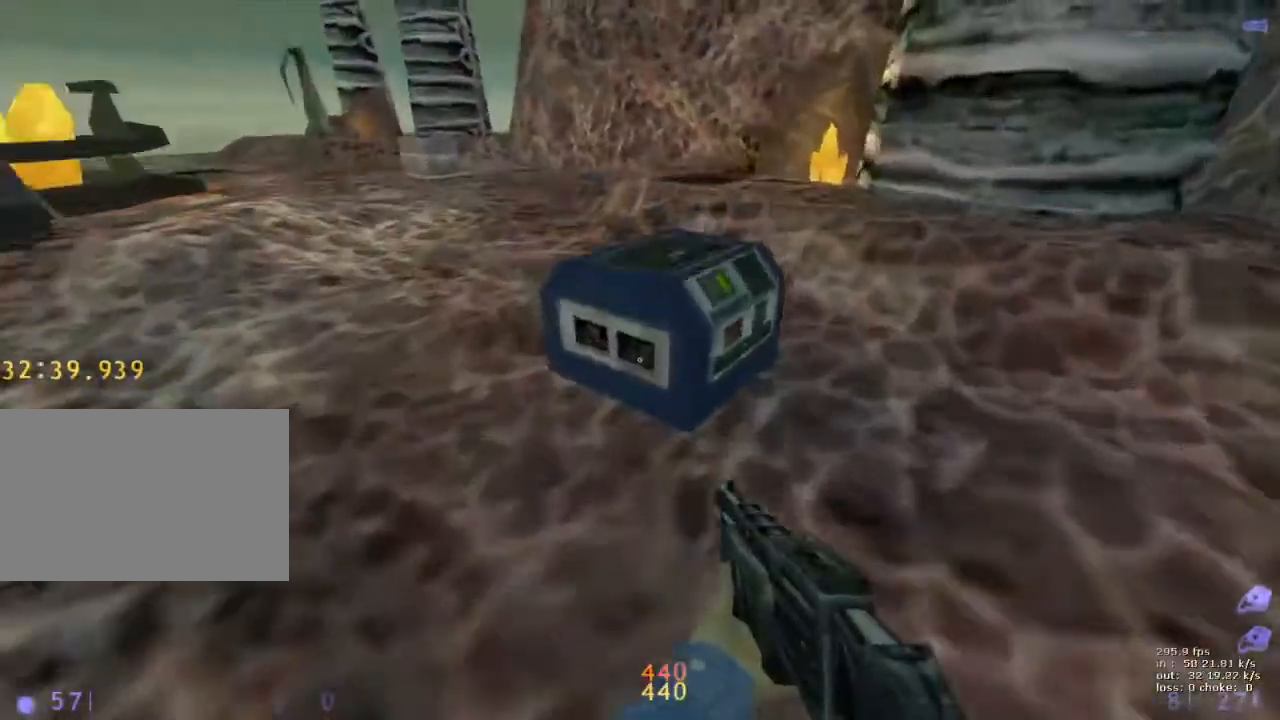
{"keys": ["d"], "events": [[200, "d", "down"], [250, "a", "up"]]}
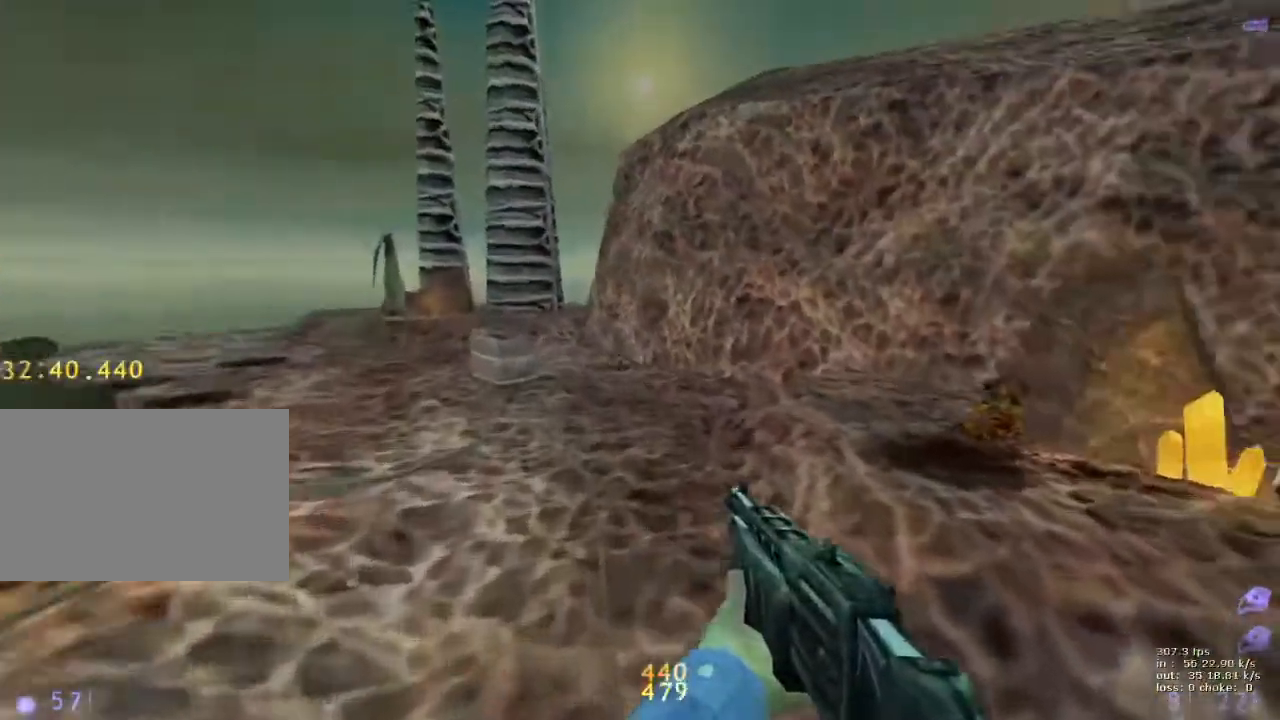
{"keys": ["a", "ctrl"], "events": [[67, "ctrl", "down"], [117, "a", "down"], [117, "d", "up"]]}
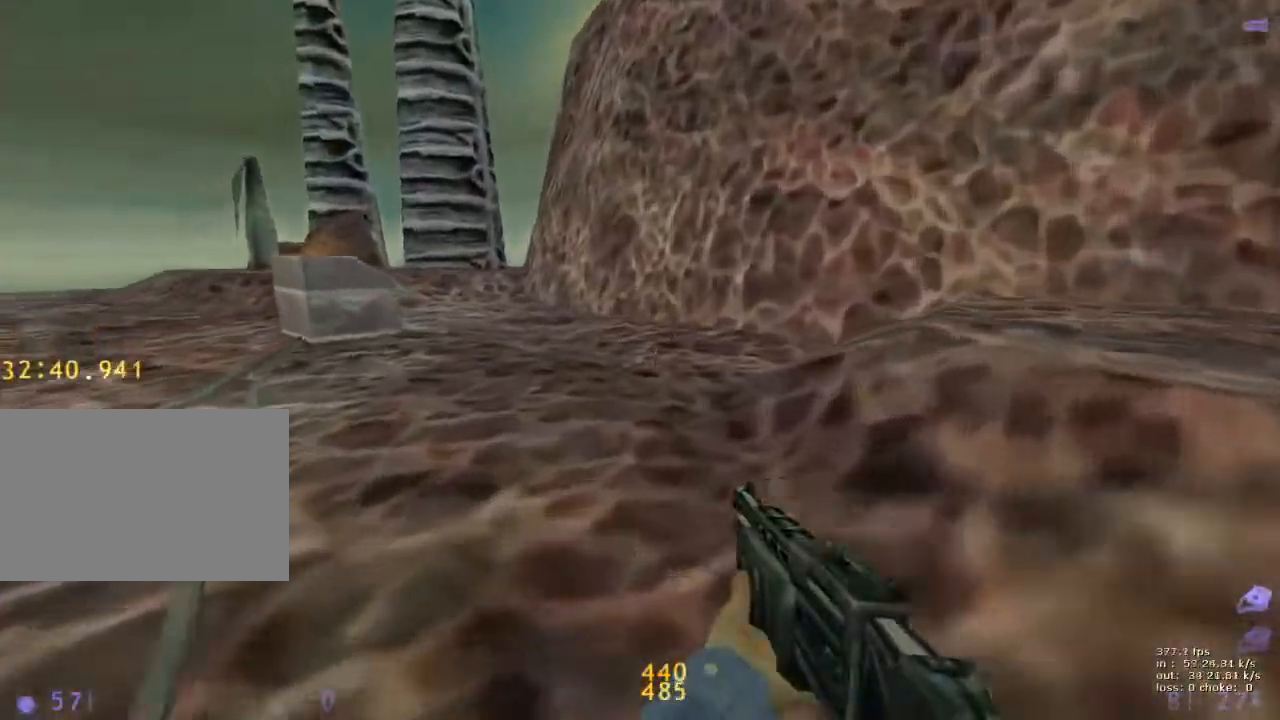
{"keys": ["ctrl", "d"], "events": [[267, "a", "up"], [267, "d", "down"], [400, "3", "down"], [500, "3", "up"]]}
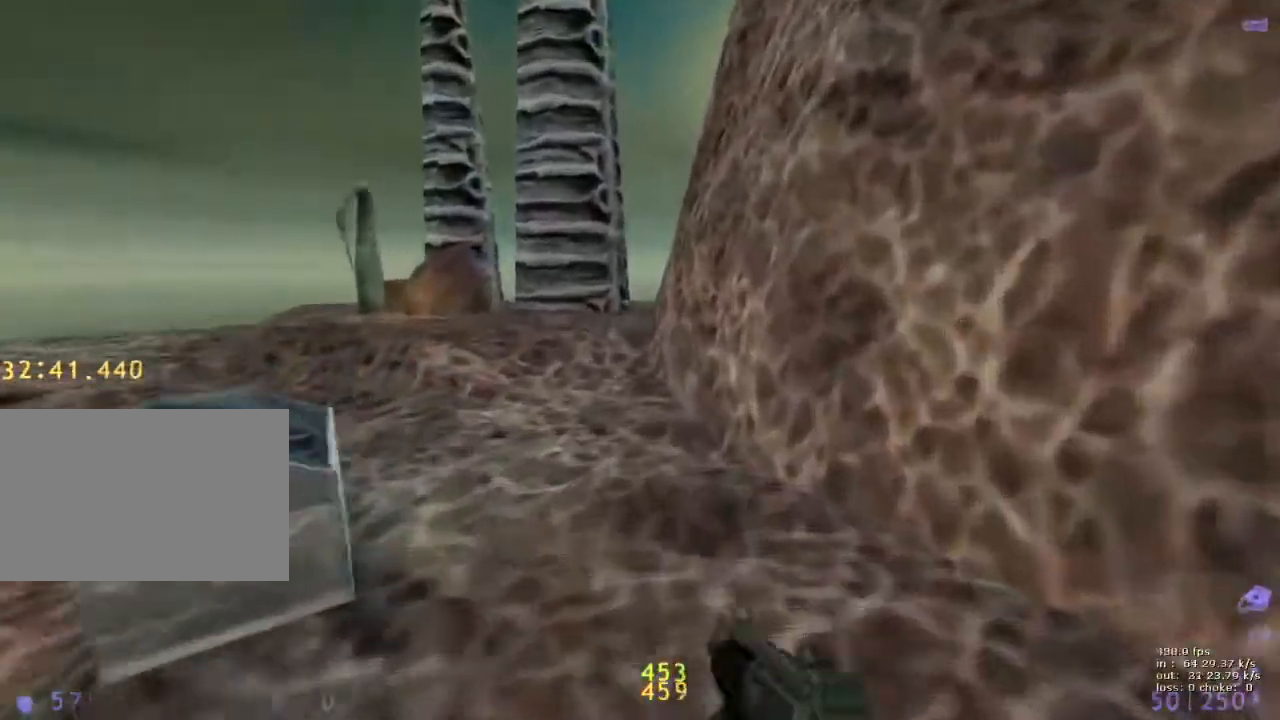
{"keys": ["ctrl", "d"], "events": [[50, "a", "down"], [50, "d", "up"], [333, "a", "up"], [467, "d", "down"]]}
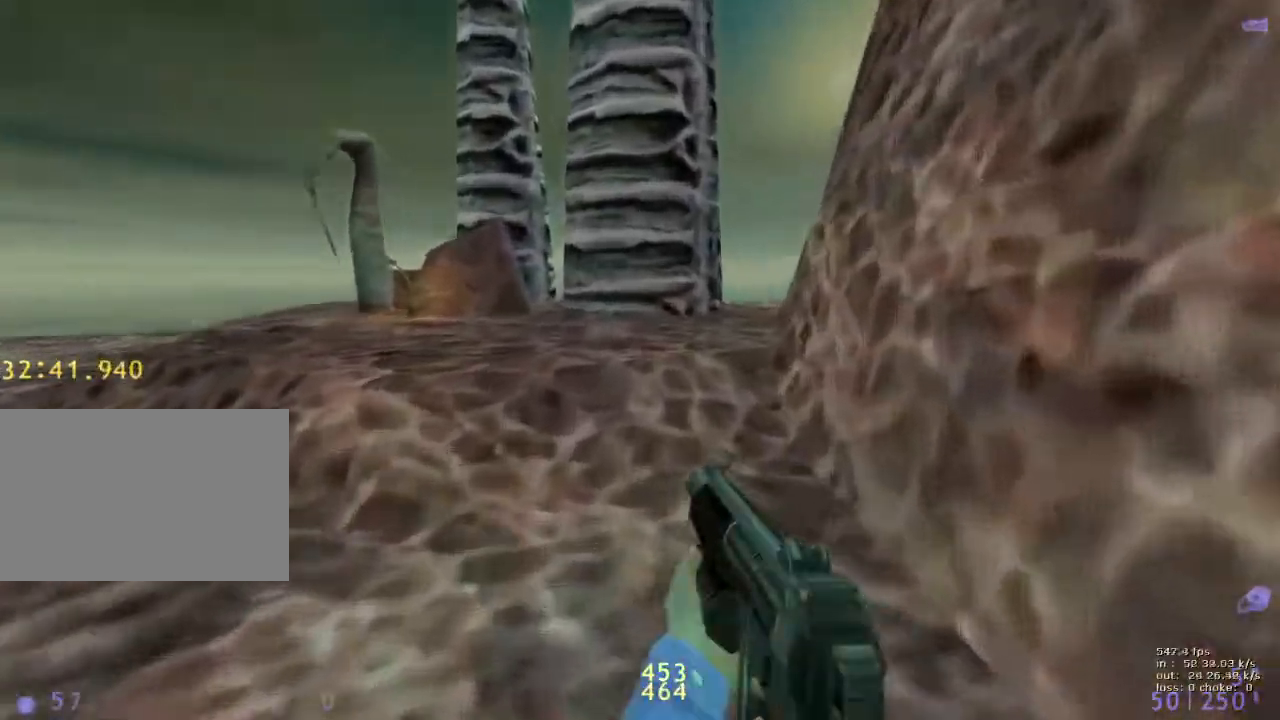
{"keys": ["ctrl", "d"], "events": []}
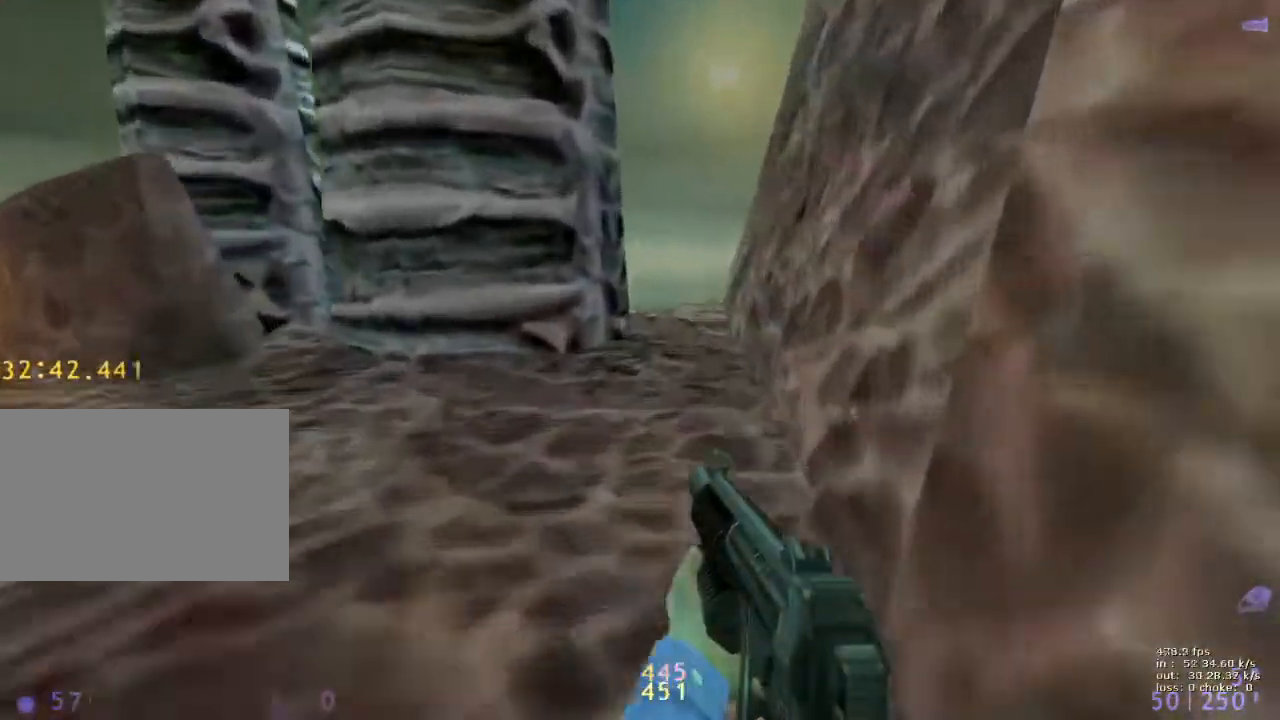
{"keys": ["d", "w"], "events": [[400, "ctrl", "up"], [500, "w", "down"]]}
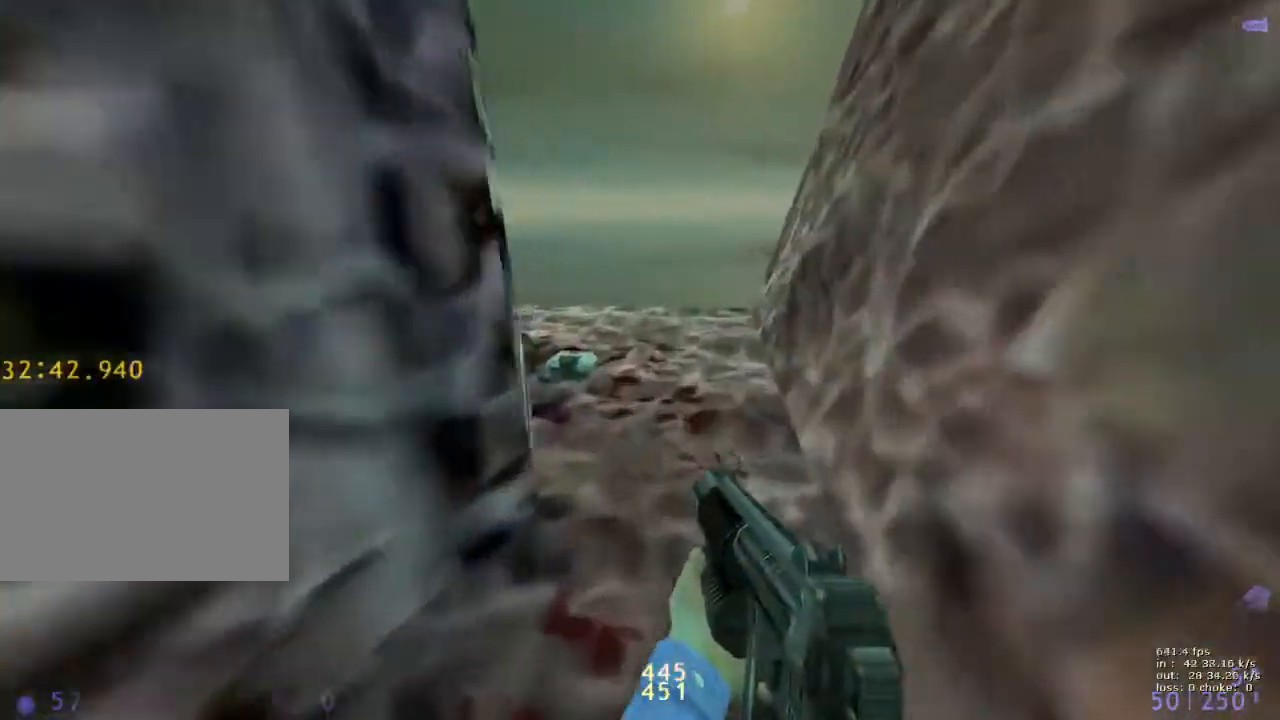
{"keys": ["w"], "events": [[333, "d", "up"]]}
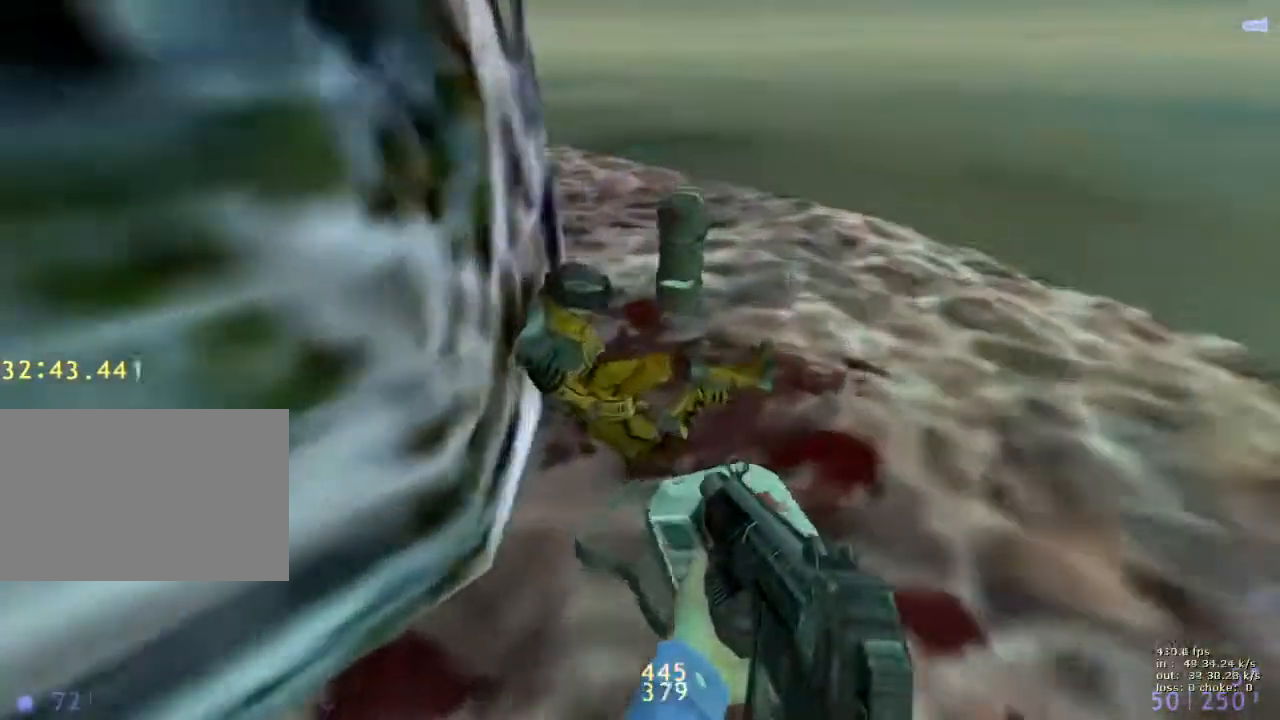
{"keys": ["a", "w"], "events": [[67, "v", "down"], [200, "v", "up"], [300, "w", "up"], [400, "a", "down"], [483, "w", "down"]]}
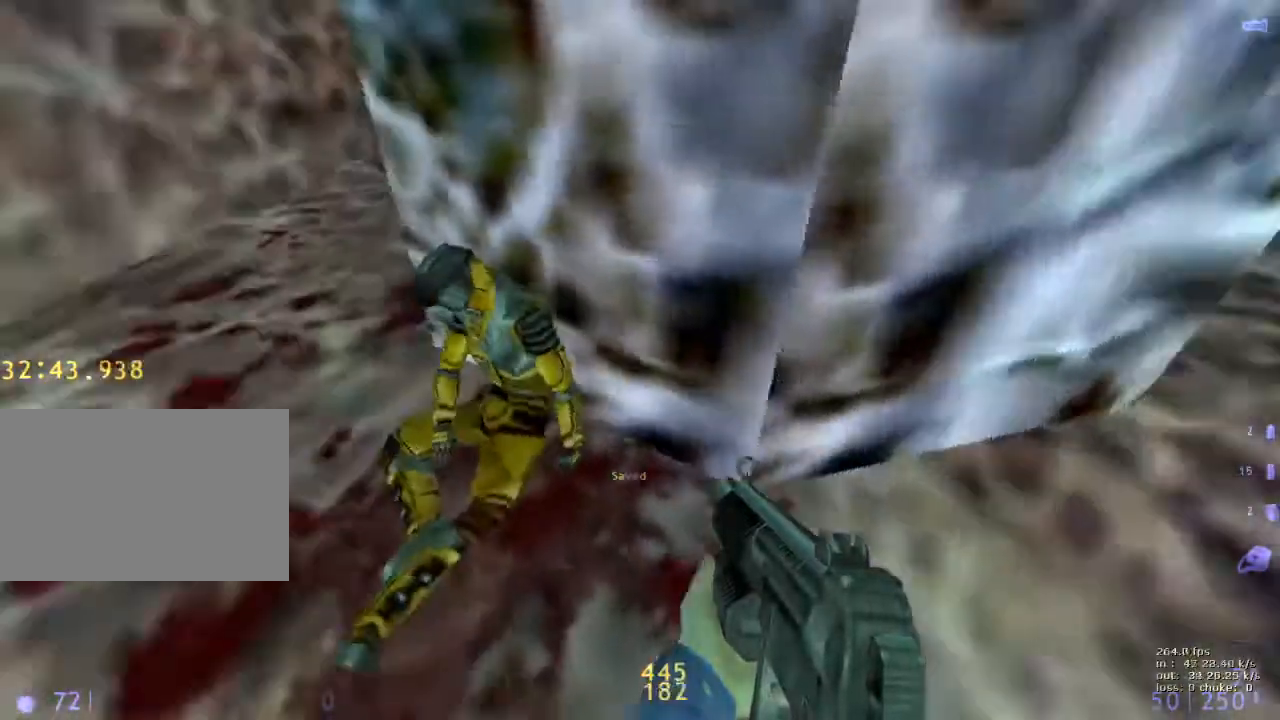
{"keys": ["a", "d", "w"], "events": [[133, "d", "down"], [183, "a", "up"], [500, "a", "down"]]}
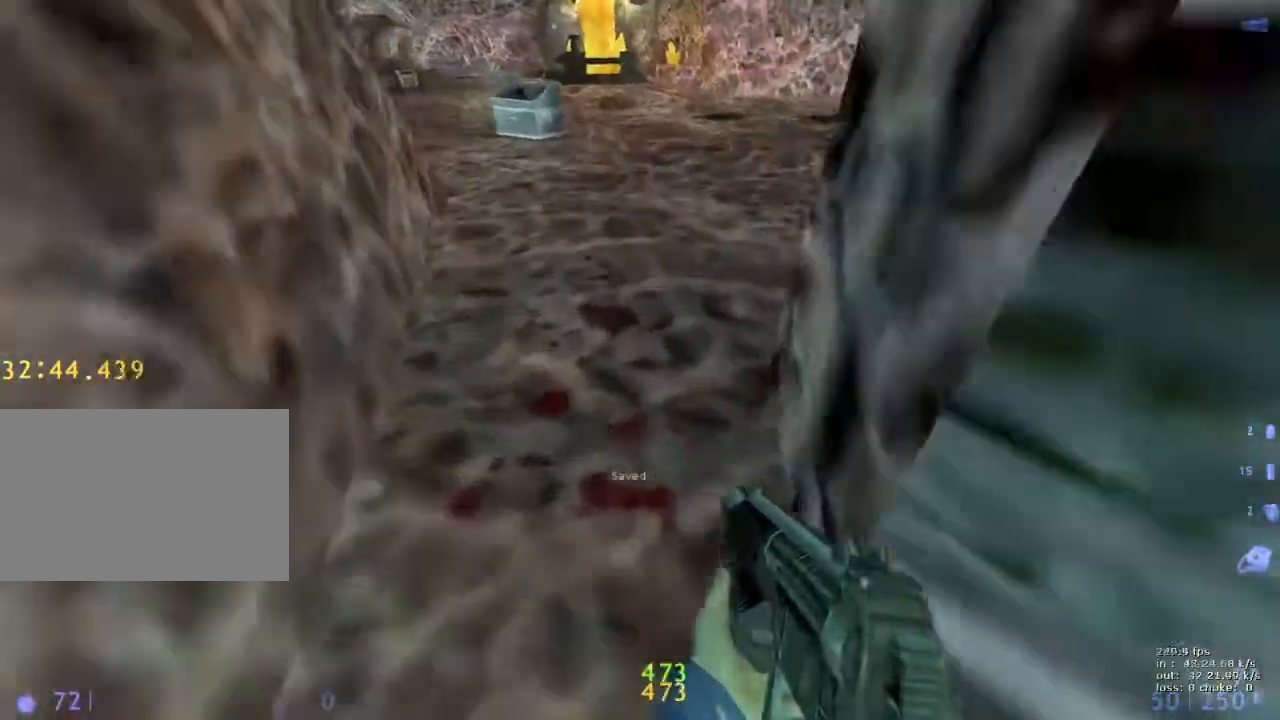
{"keys": ["a"], "events": [[50, "d", "up"], [50, "w", "up"], [233, "a", "up"], [233, "d", "down"], [433, "a", "down"], [433, "d", "up"]]}
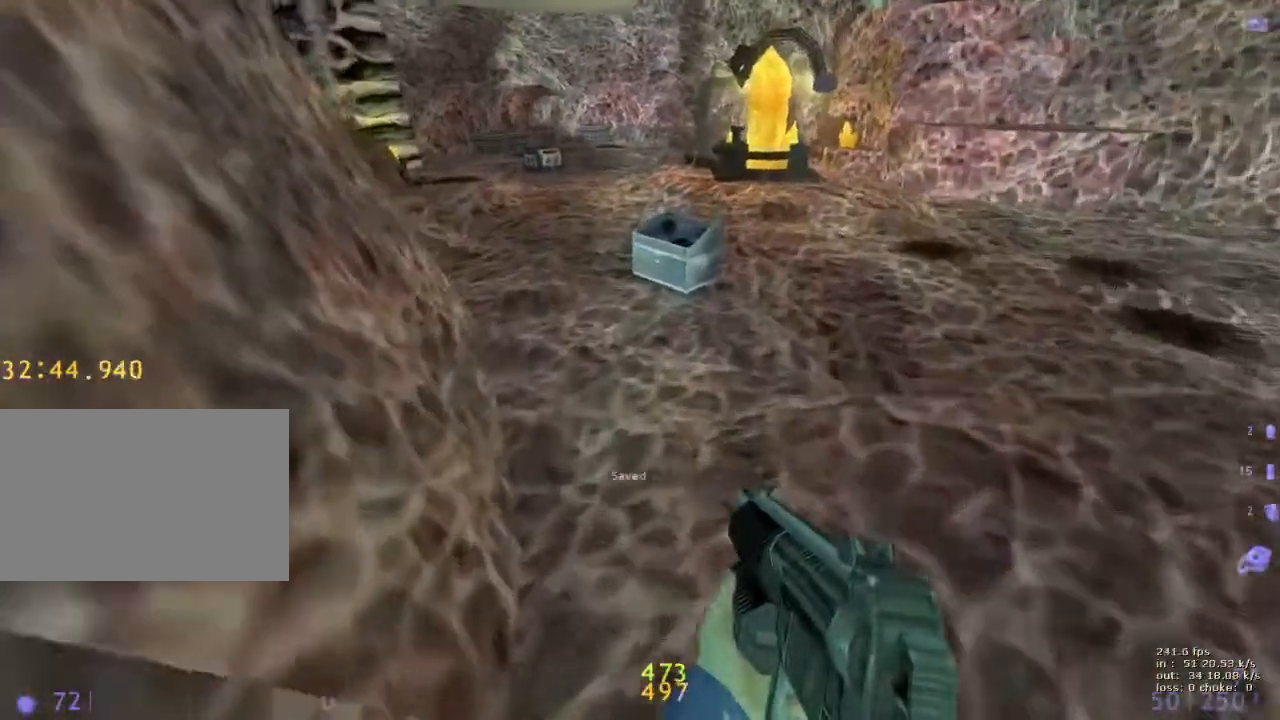
{"keys": ["d", "shift"], "events": [[217, "a", "up"], [217, "d", "down"], [267, "shift", "down"]]}